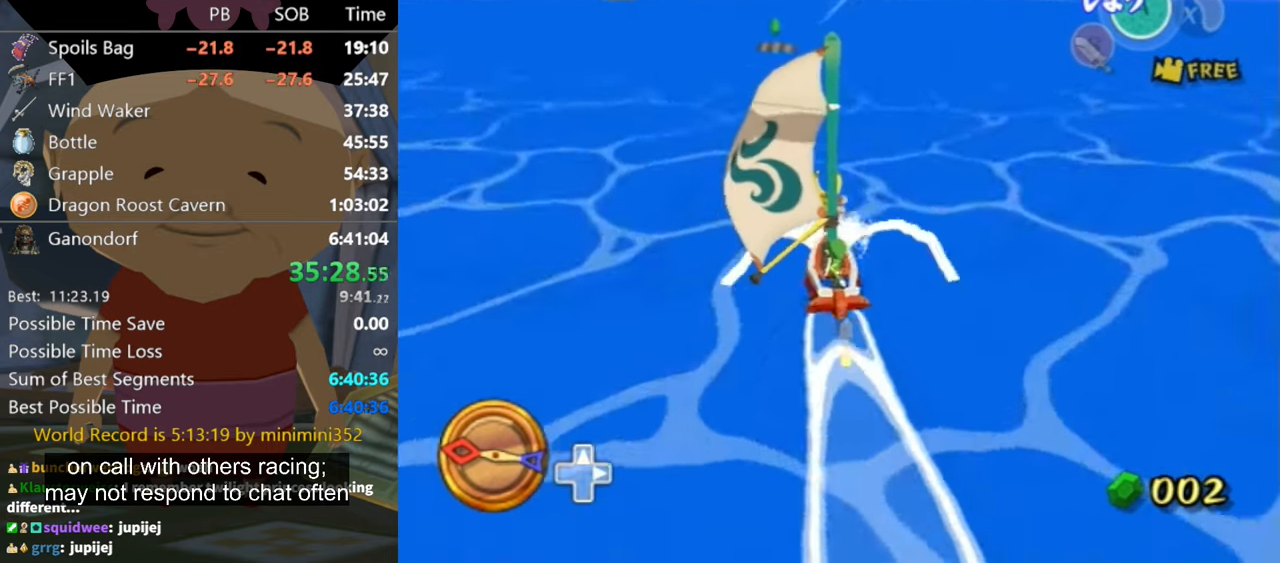
Gameplay with a controller (Nintendo layout); each line is a JSON object with the inputs held at the frame after it. "events" lists button and stick changes between this image and that frame as [ms after this image, input, new state], when the widget could be followed in between. Not read: L3 R3.
{"buttons": [], "left_stick": "center", "right_stick": "center", "events": [[167, "left_stick", "up-left"], [367, "left_stick", "center"]]}
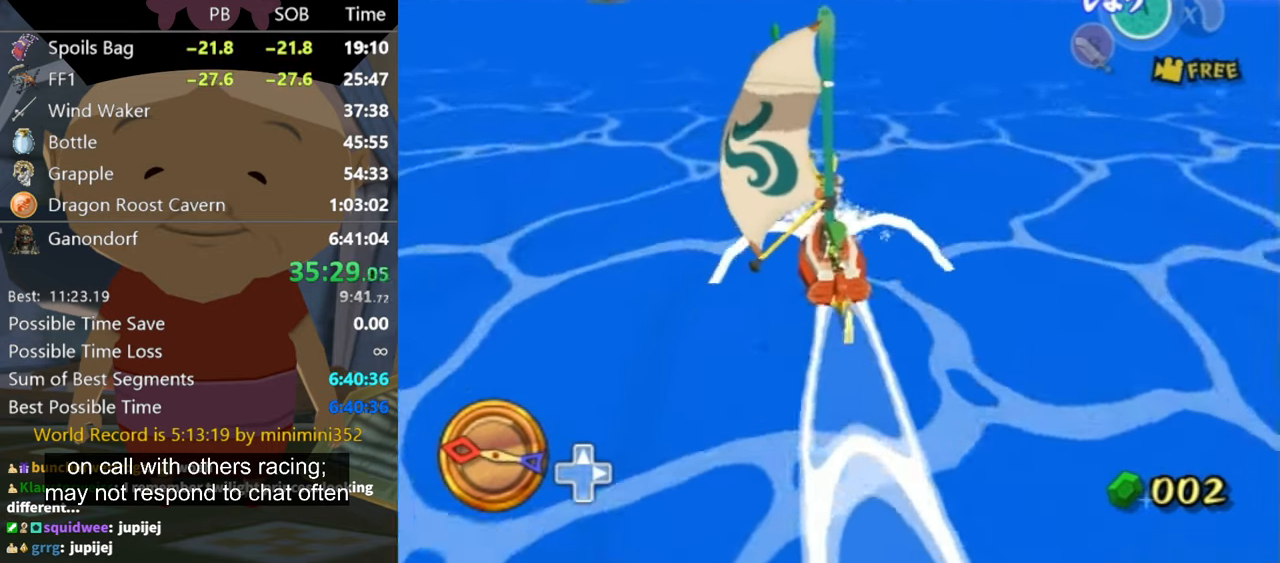
{"buttons": [], "left_stick": "center", "right_stick": "center", "events": [[200, "left_stick", "up-left"], [300, "left_stick", "center"]]}
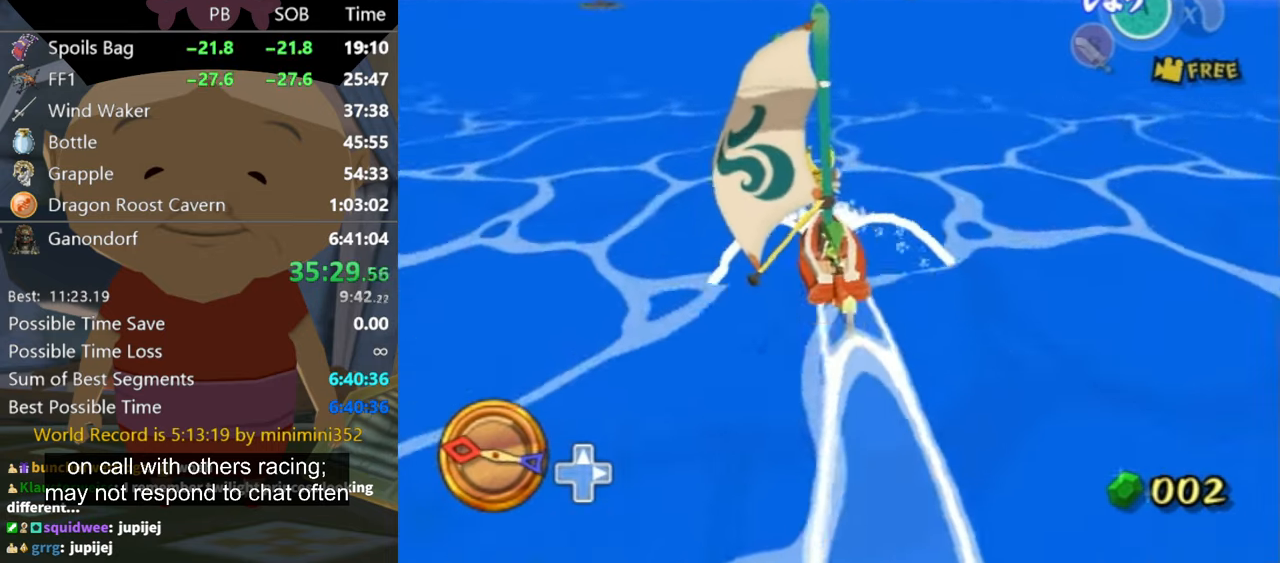
{"buttons": [], "left_stick": "center", "right_stick": "center", "events": [[200, "left_stick", "up-left"], [300, "left_stick", "center"]]}
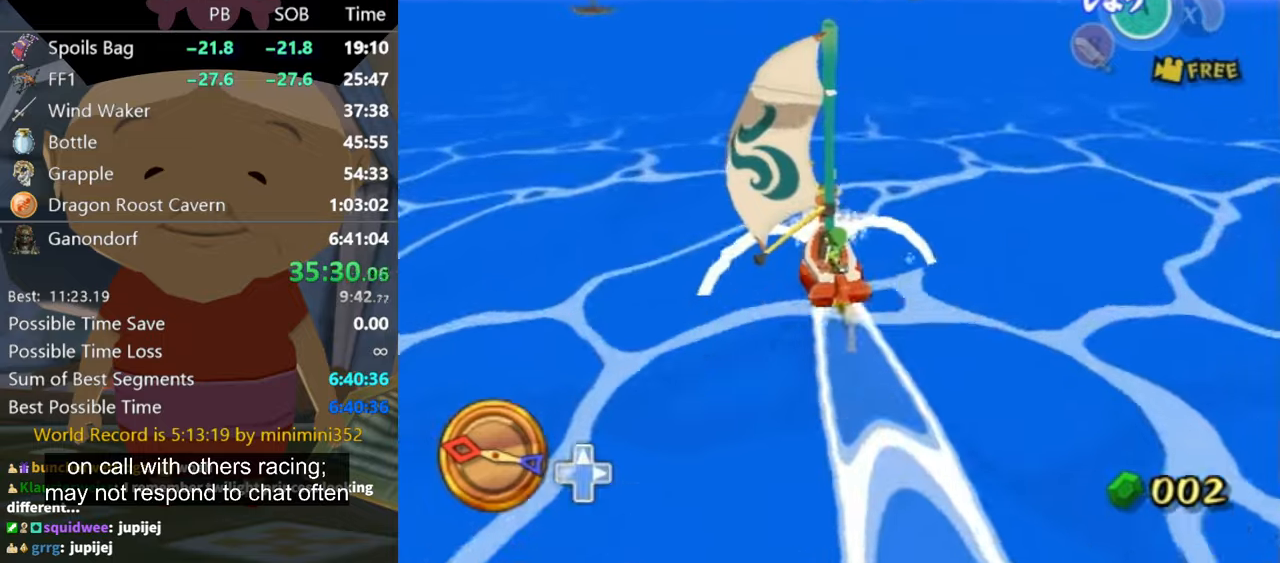
{"buttons": [], "left_stick": "center", "right_stick": "center", "events": []}
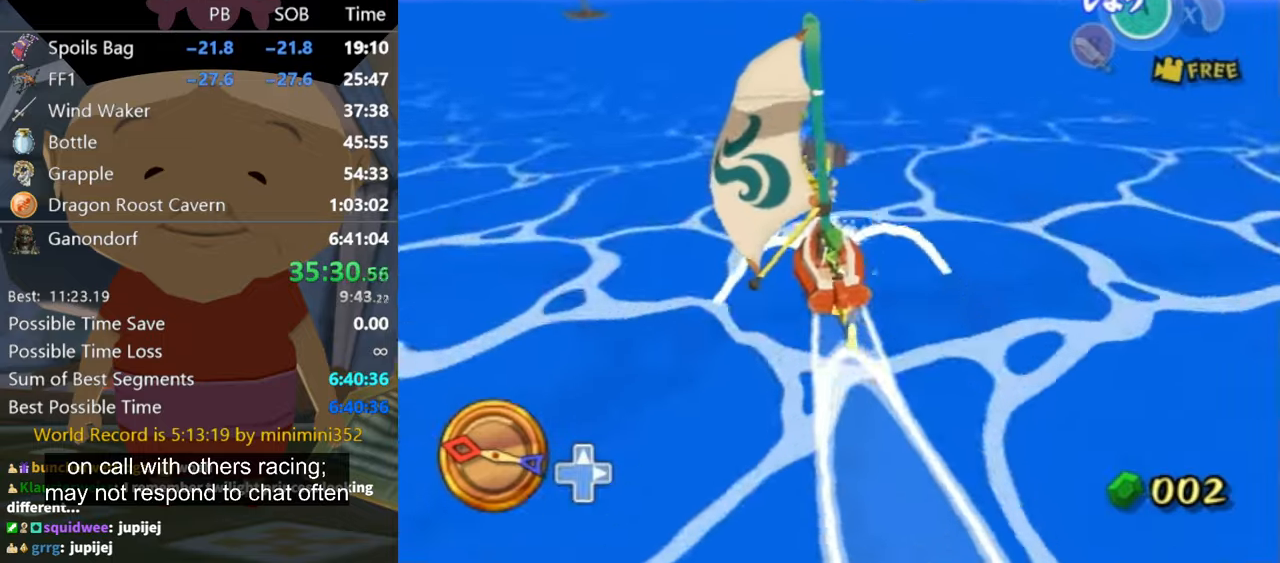
{"buttons": [], "left_stick": "right", "right_stick": "center", "events": [[433, "left_stick", "right"]]}
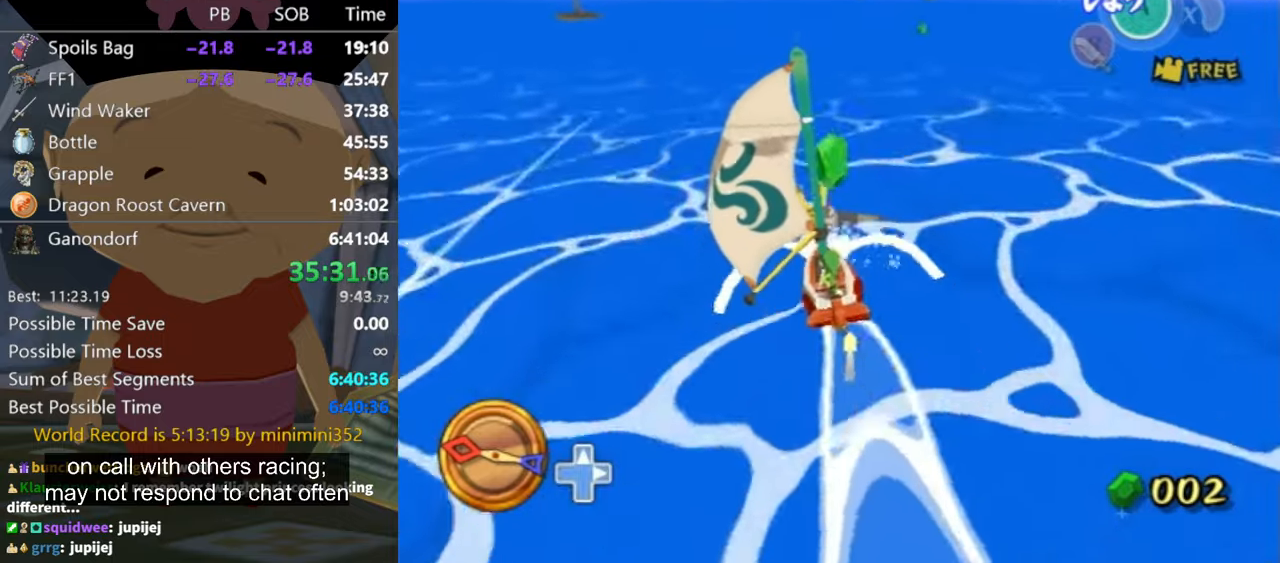
{"buttons": [], "left_stick": "right", "right_stick": "center", "events": []}
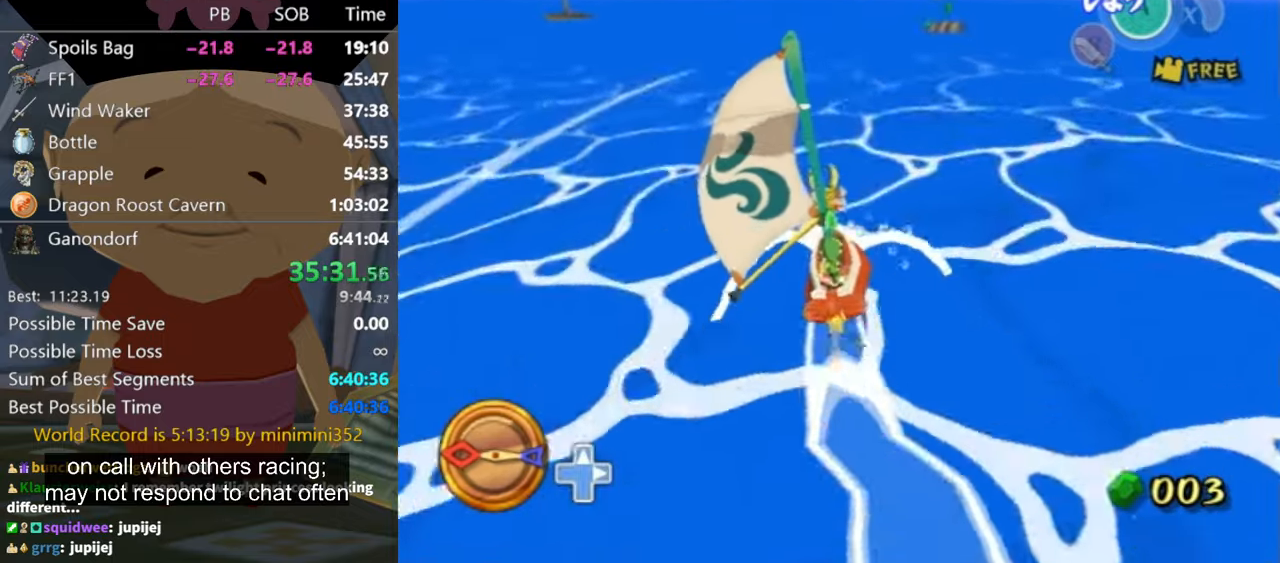
{"buttons": [], "left_stick": "center", "right_stick": "center", "events": [[66, "left_stick", "center"], [200, "left_stick", "left"], [400, "left_stick", "center"]]}
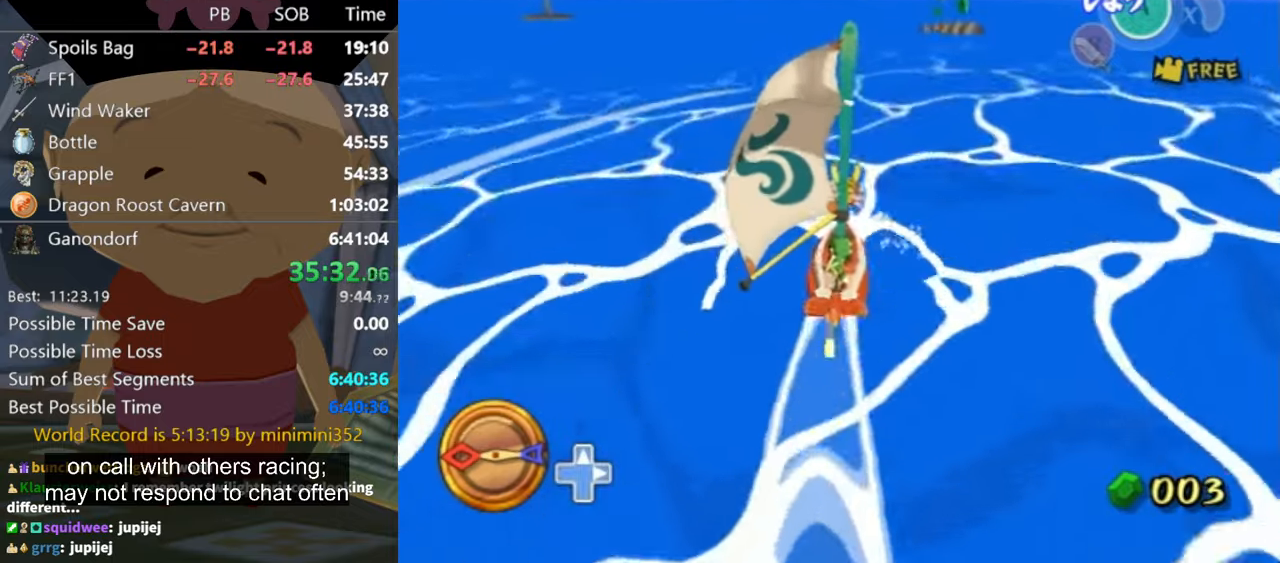
{"buttons": [], "left_stick": "right", "right_stick": "center", "events": [[33, "left_stick", "right"], [266, "left_stick", "center"], [400, "left_stick", "right"]]}
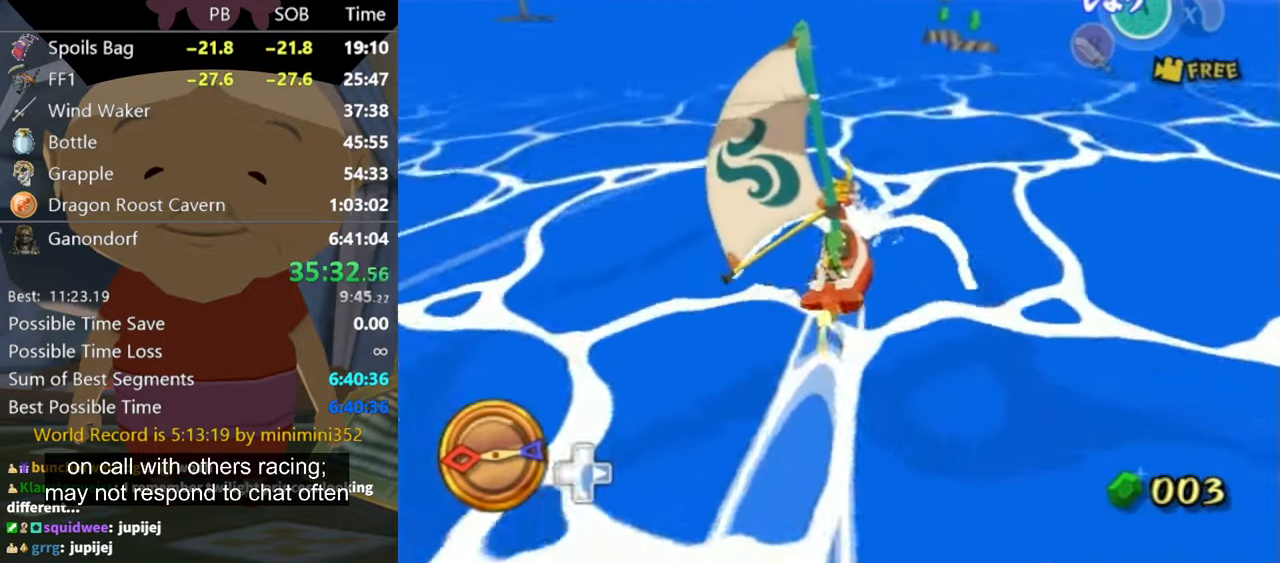
{"buttons": [], "left_stick": "up-left", "right_stick": "center", "events": [[66, "left_stick", "center"], [333, "left_stick", "up-left"]]}
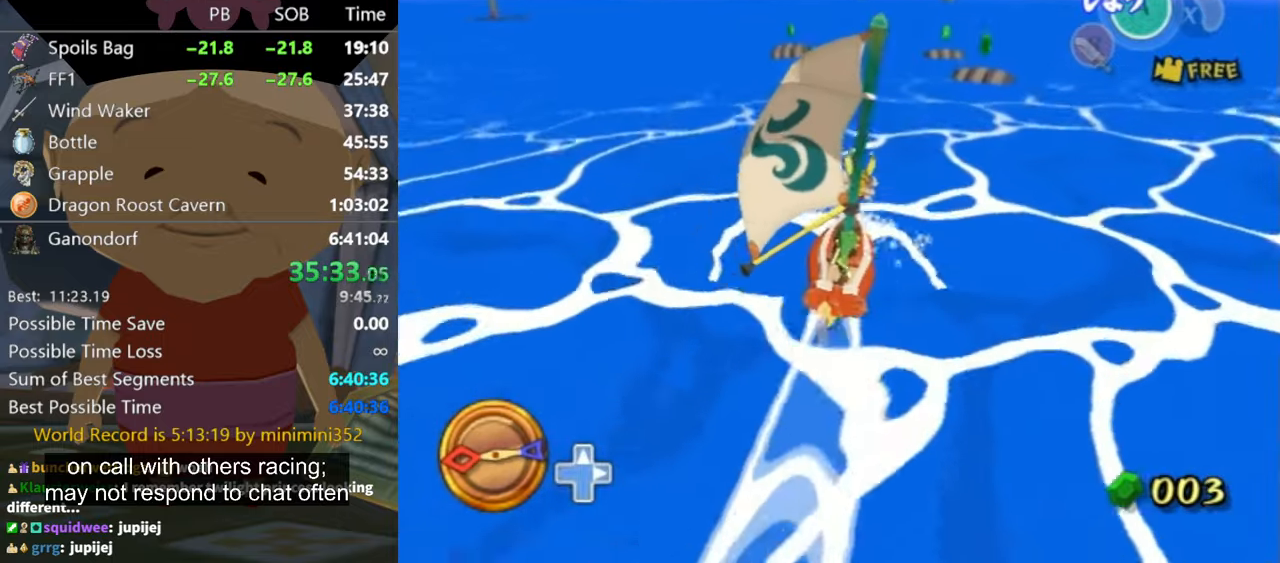
{"buttons": [], "left_stick": "center", "right_stick": "center", "events": [[66, "left_stick", "center"], [166, "left_stick", "right"], [333, "left_stick", "center"]]}
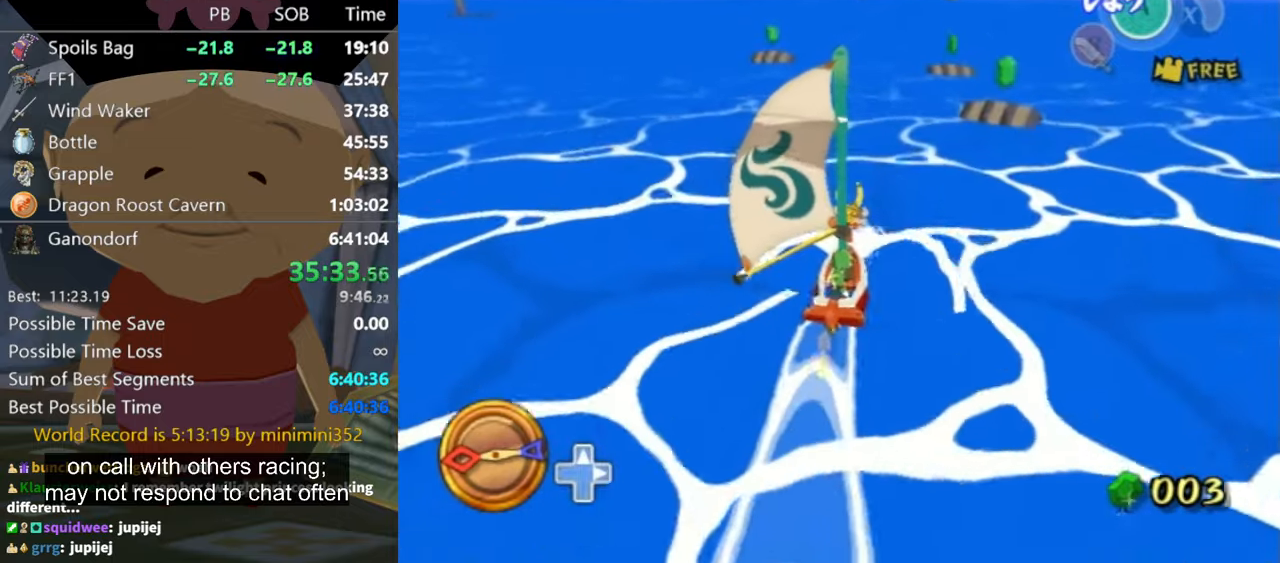
{"buttons": [], "left_stick": "right", "right_stick": "center", "events": [[33, "left_stick", "right"], [166, "left_stick", "center"], [400, "left_stick", "right"]]}
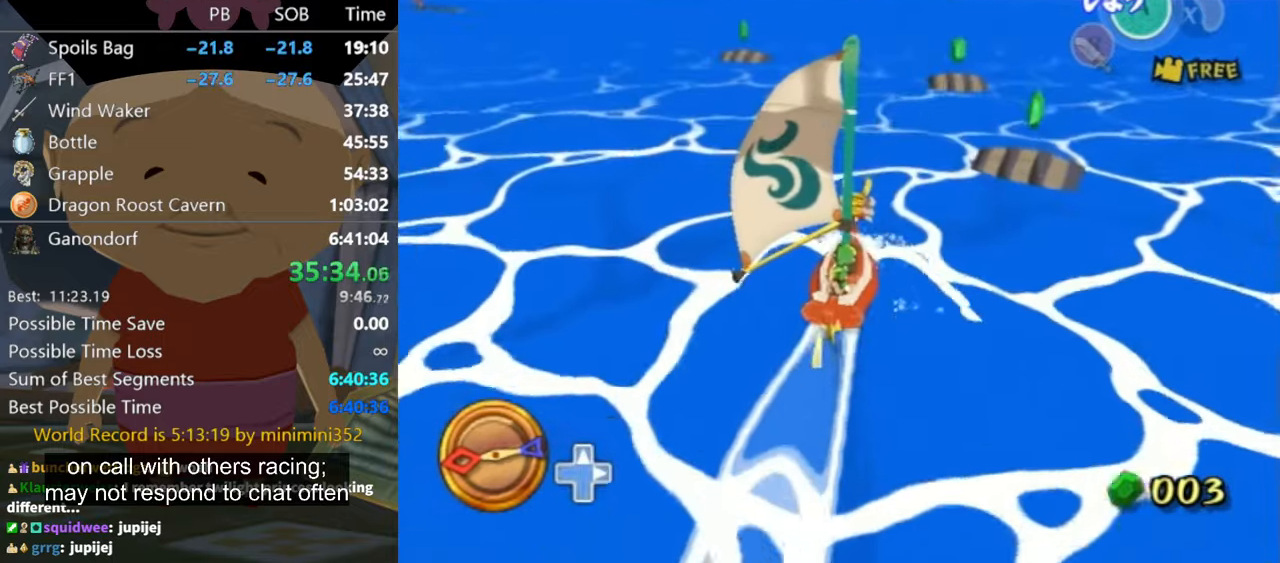
{"buttons": [], "left_stick": "right", "right_stick": "center", "events": [[233, "left_stick", "center"], [433, "left_stick", "right"]]}
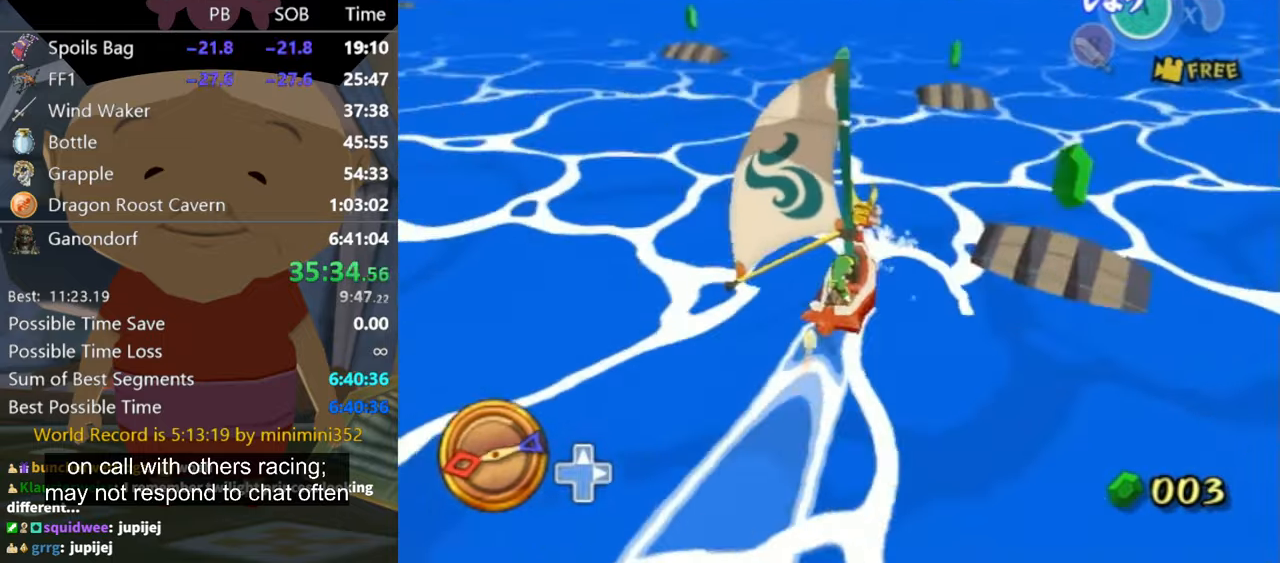
{"buttons": [], "left_stick": "center", "right_stick": "center", "events": [[100, "left_stick", "center"]]}
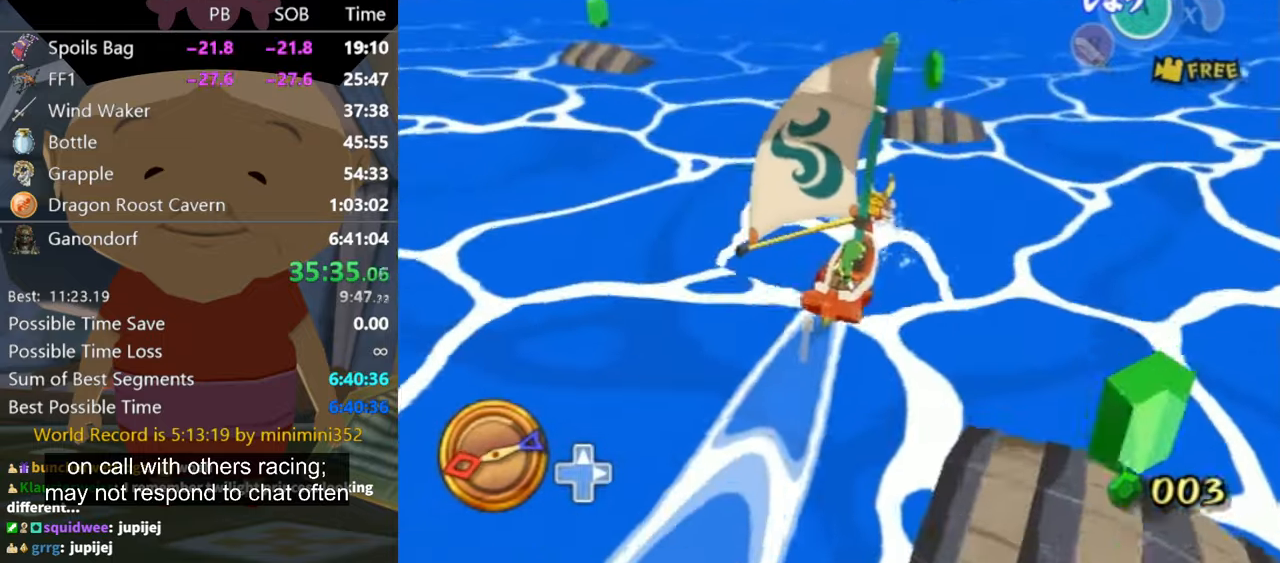
{"buttons": [], "left_stick": "up-left", "right_stick": "center", "events": [[434, "left_stick", "up-left"]]}
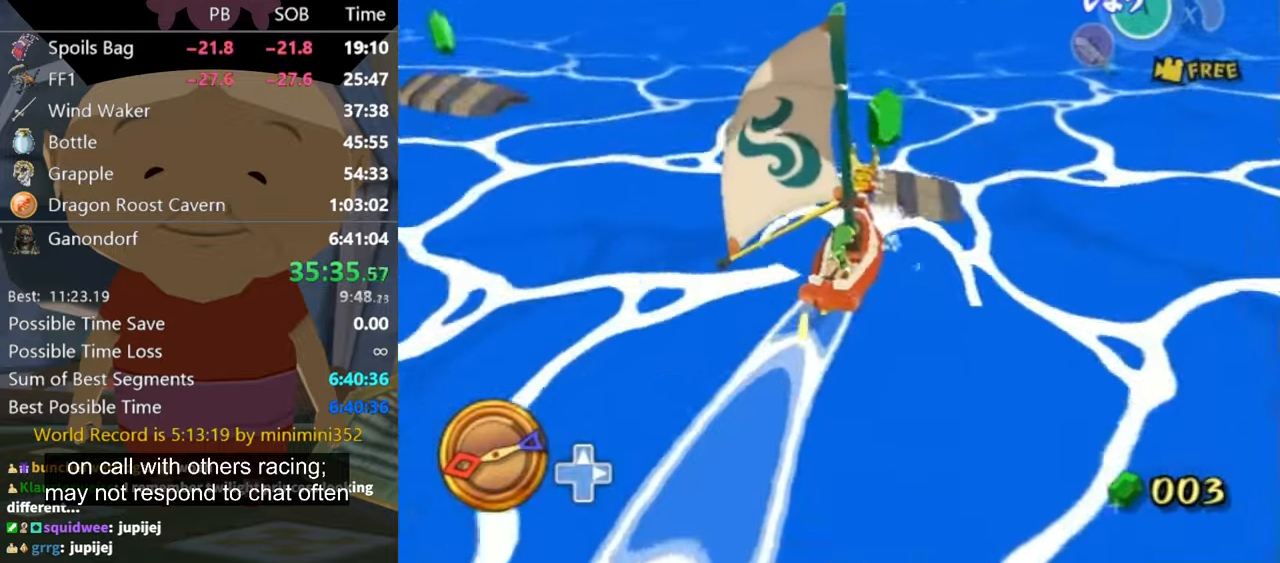
{"buttons": [], "left_stick": "up-left", "right_stick": "center", "events": []}
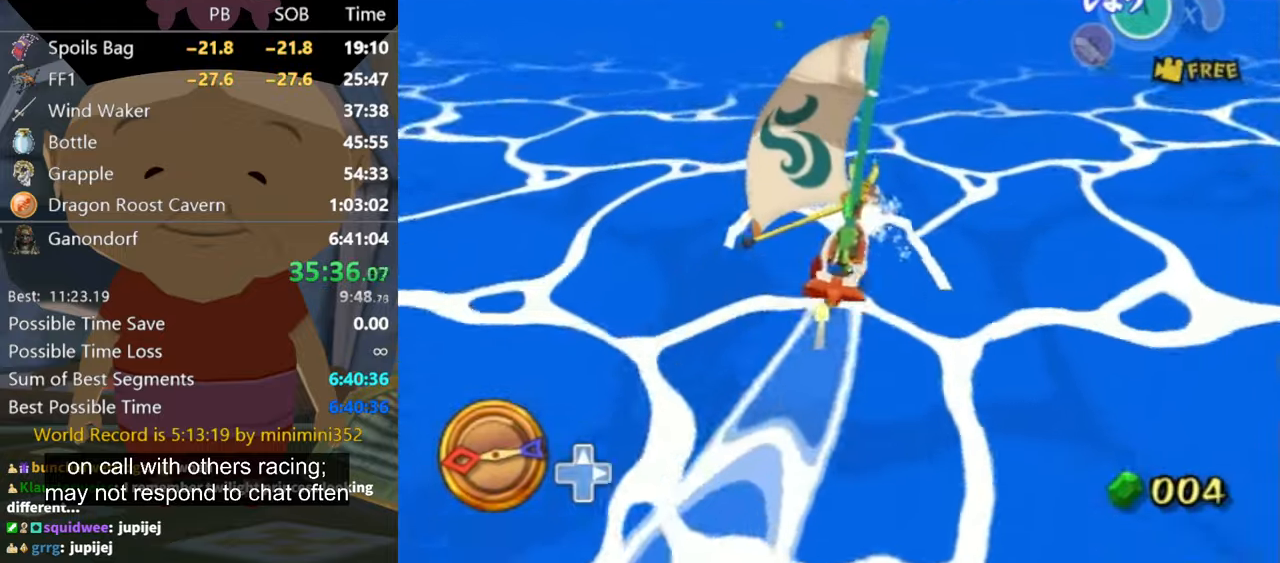
{"buttons": [], "left_stick": "up-left", "right_stick": "center", "events": [[334, "left_stick", "center"], [467, "left_stick", "up-left"]]}
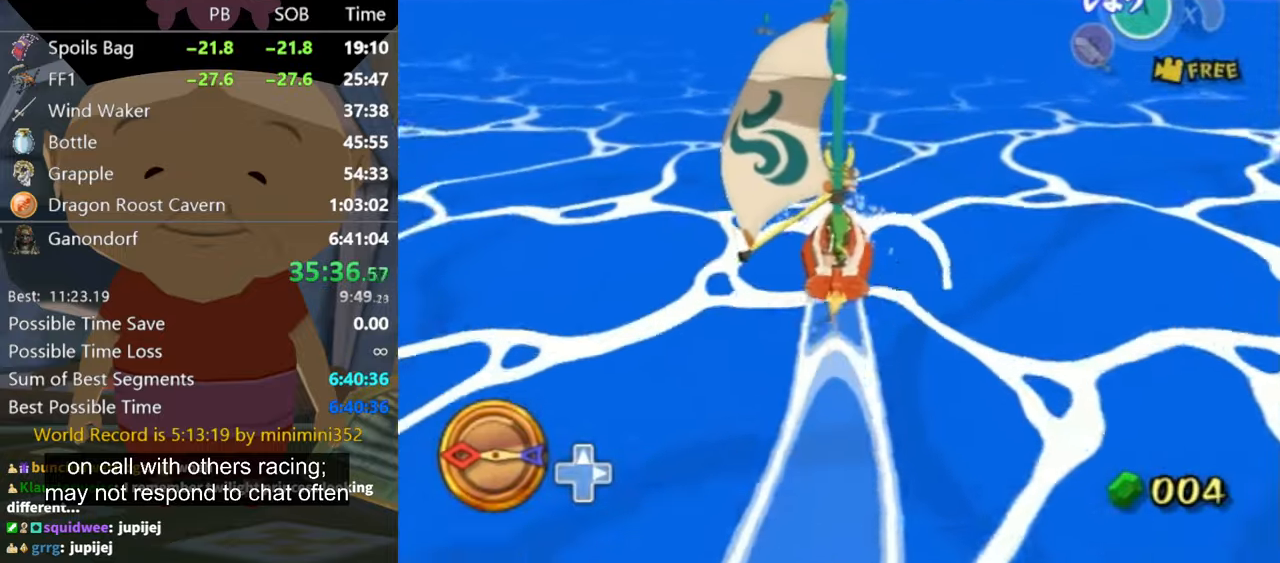
{"buttons": [], "left_stick": "up-left", "right_stick": "center", "events": []}
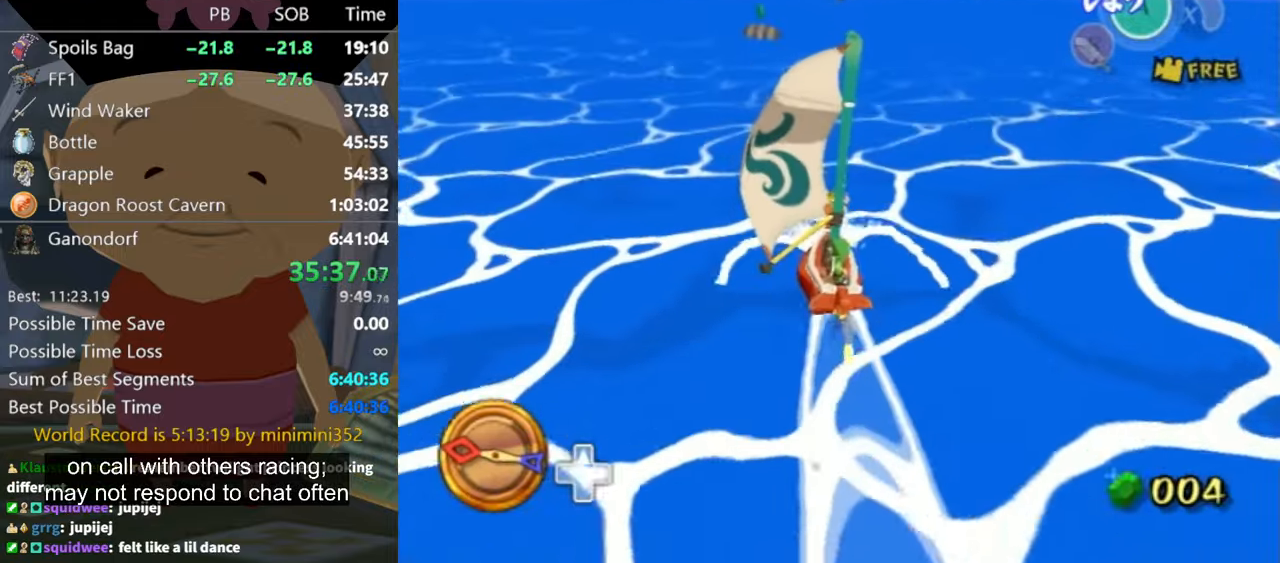
{"buttons": [], "left_stick": "center", "right_stick": "center", "events": [[100, "left_stick", "center"], [367, "left_stick", "up-left"], [467, "left_stick", "center"]]}
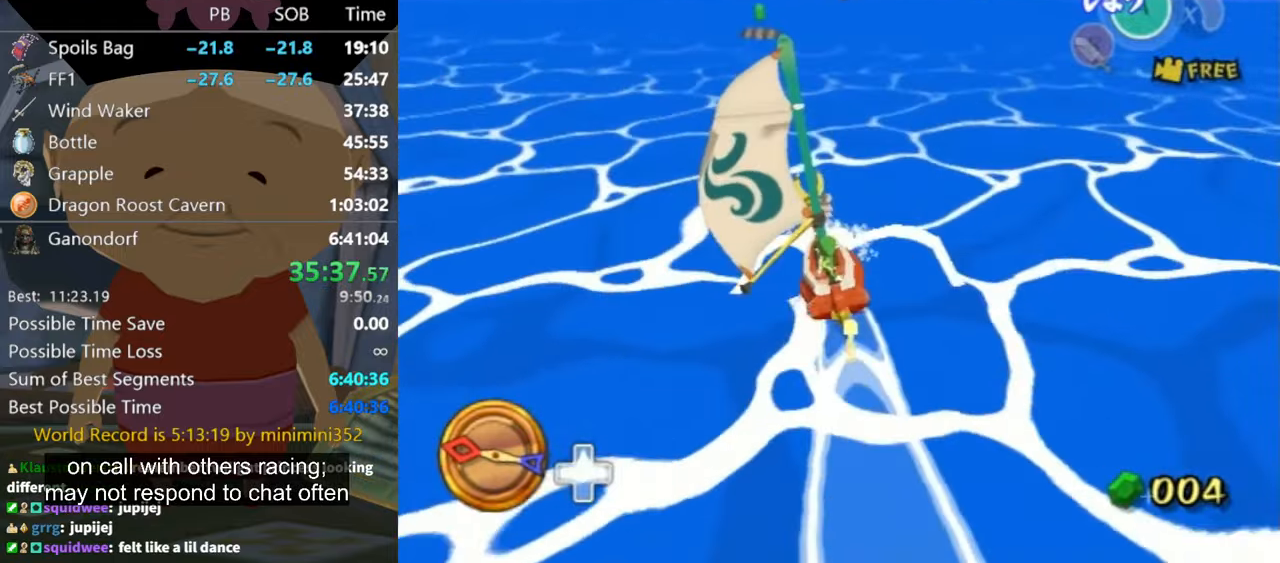
{"buttons": [], "left_stick": "center", "right_stick": "center", "events": [[100, "left_stick", "up-left"], [400, "left_stick", "center"]]}
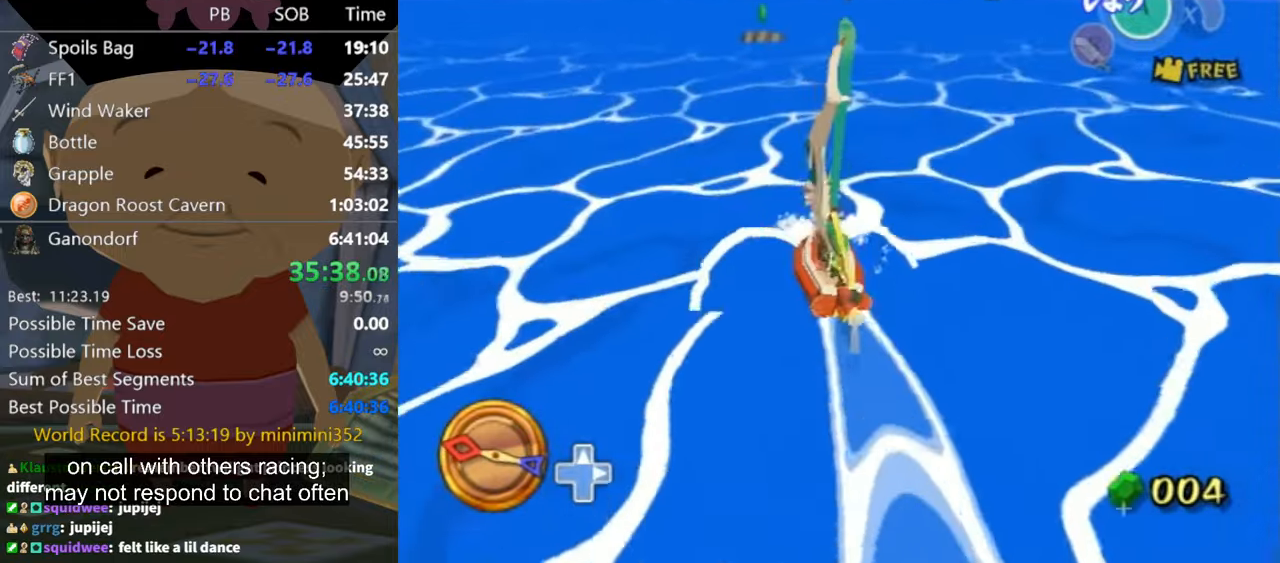
{"buttons": [], "left_stick": "up-left", "right_stick": "center", "events": [[467, "left_stick", "up-left"]]}
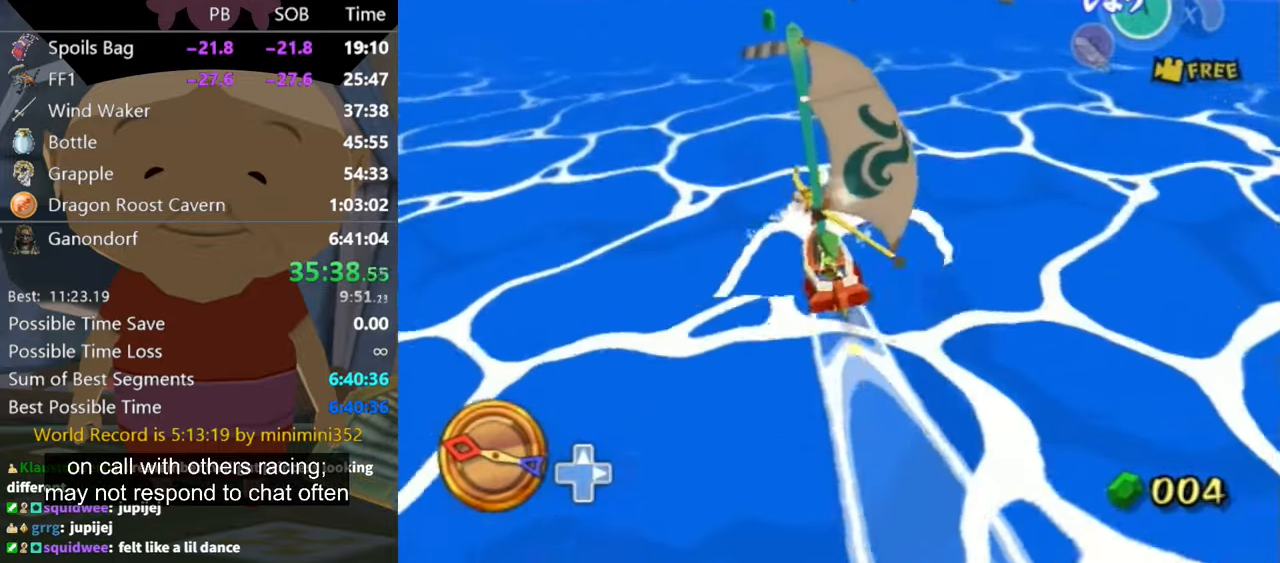
{"buttons": [], "left_stick": "center", "right_stick": "center", "events": [[67, "left_stick", "center"]]}
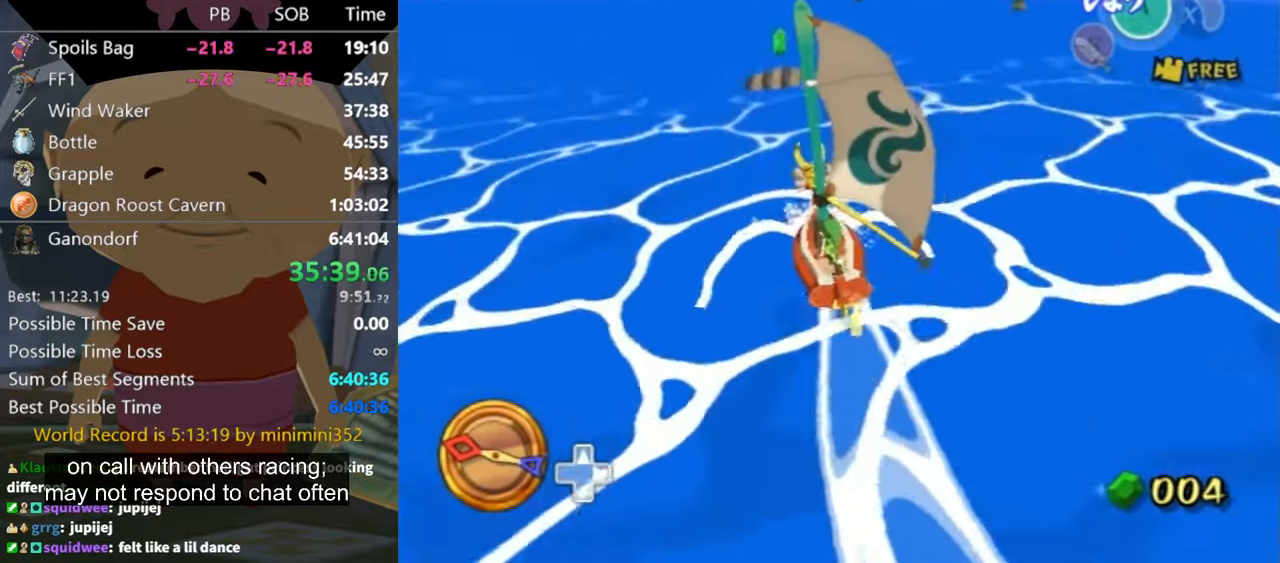
{"buttons": [], "left_stick": "right", "right_stick": "center", "events": [[167, "left_stick", "right"], [300, "left_stick", "center"], [500, "left_stick", "right"]]}
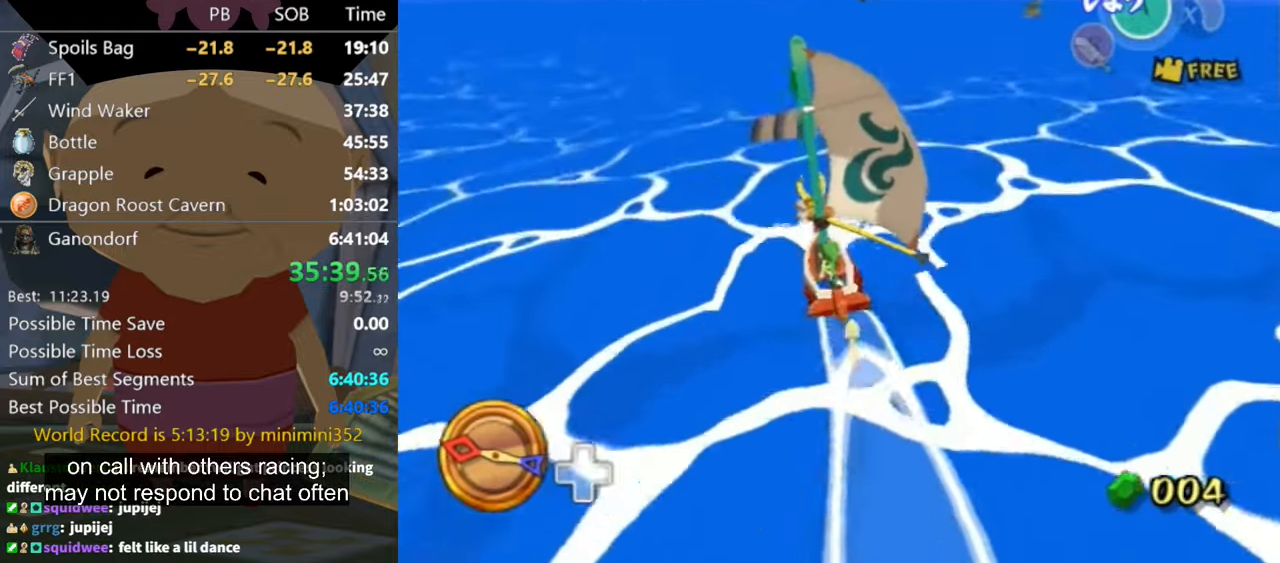
{"buttons": [], "left_stick": "right", "right_stick": "center", "events": [[167, "left_stick", "center"], [434, "left_stick", "right"]]}
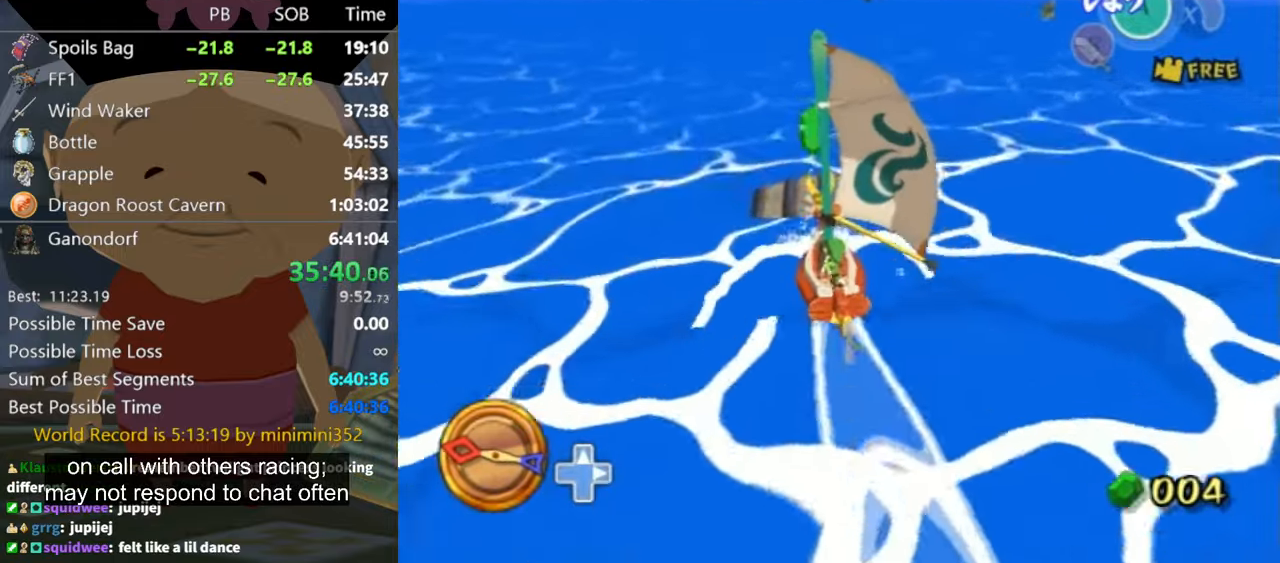
{"buttons": [], "left_stick": "right", "right_stick": "center", "events": [[134, "left_stick", "center"], [367, "left_stick", "right"]]}
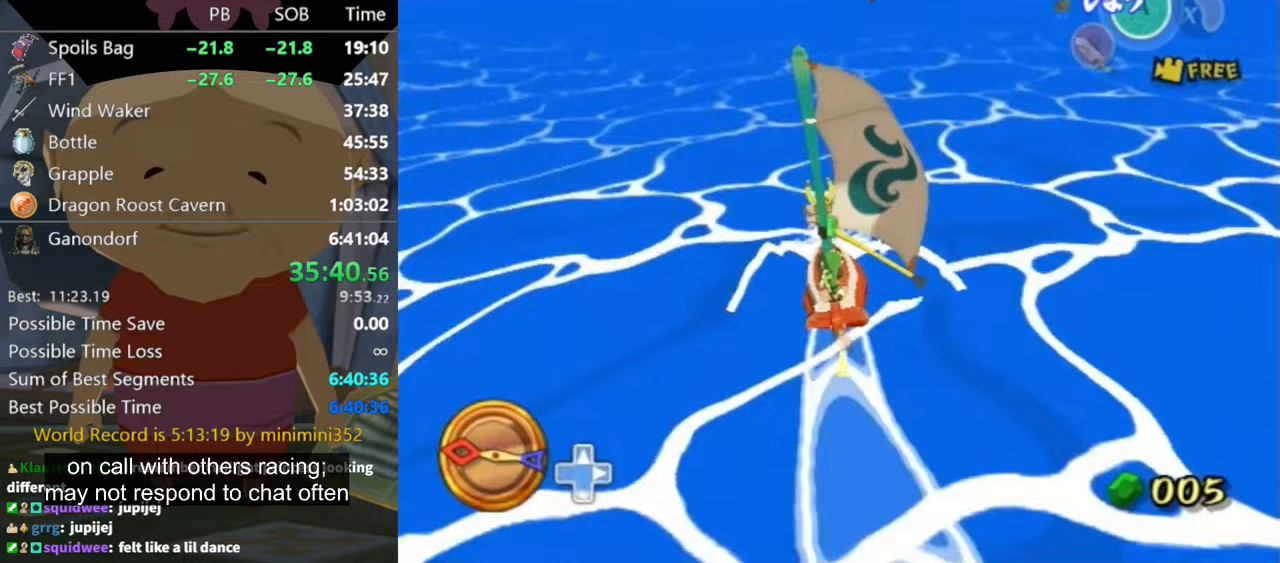
{"buttons": [], "left_stick": "right", "right_stick": "center", "events": [[33, "left_stick", "center"], [167, "left_stick", "right"], [300, "left_stick", "center"], [467, "left_stick", "right"]]}
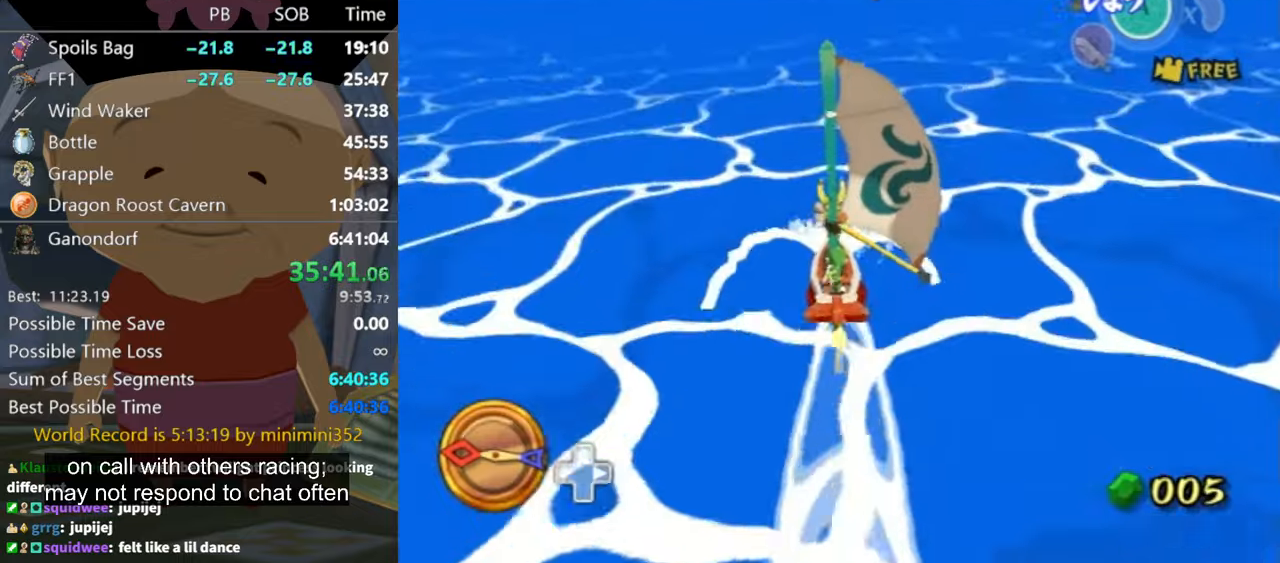
{"buttons": [], "left_stick": "right", "right_stick": "center", "events": []}
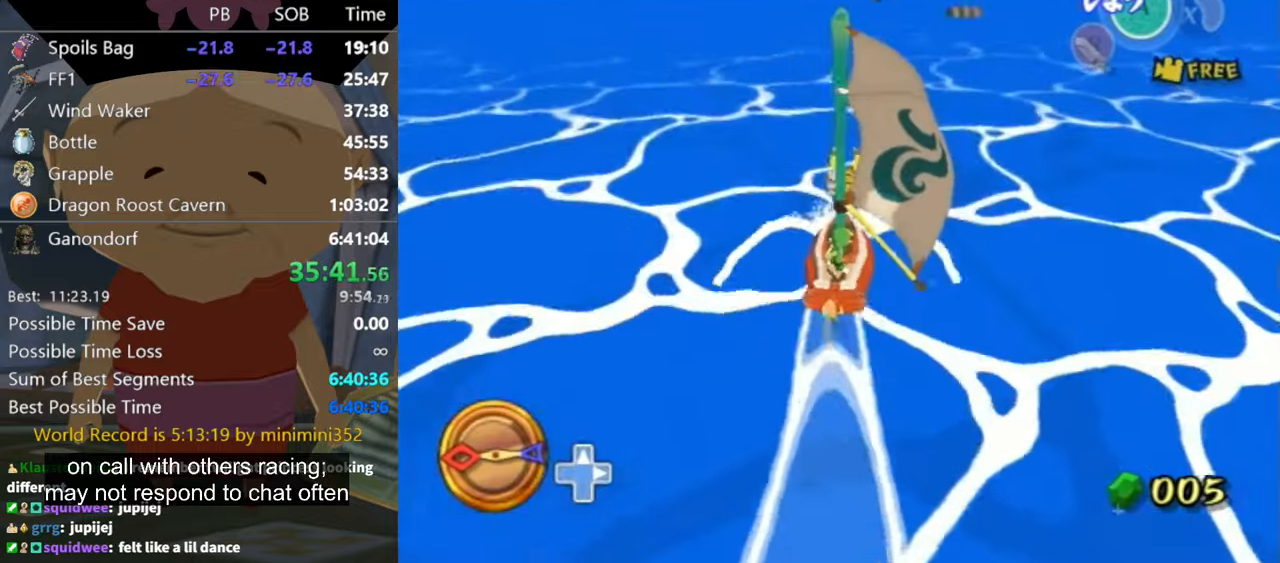
{"buttons": [], "left_stick": "right", "right_stick": "center", "events": [[400, "left_stick", "center"], [500, "left_stick", "right"]]}
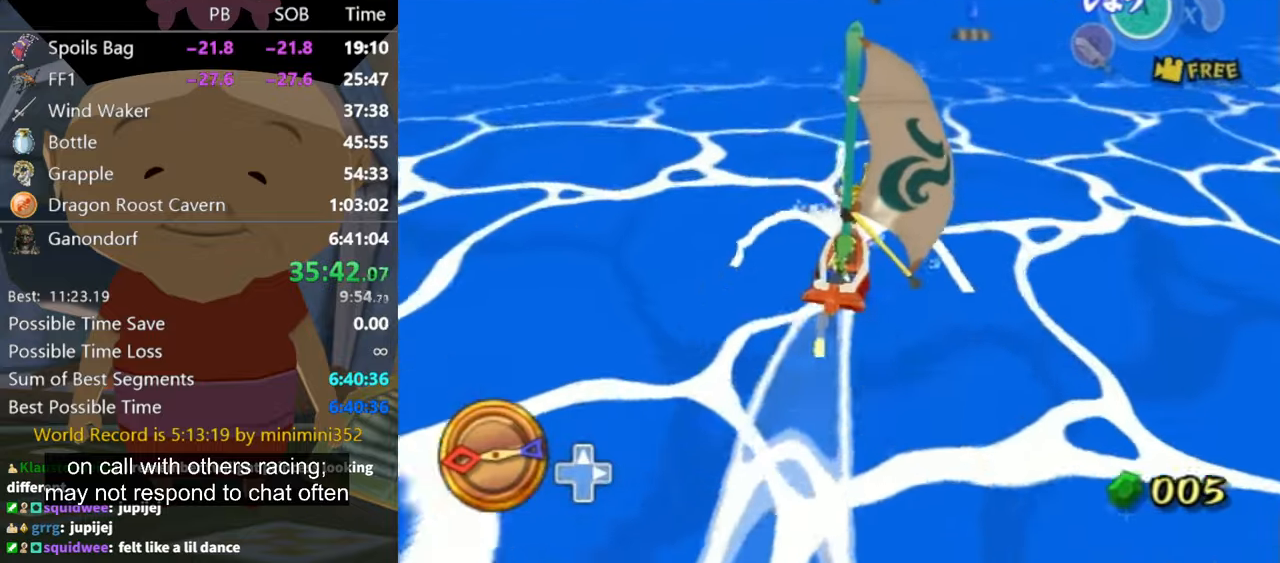
{"buttons": [], "left_stick": "right", "right_stick": "center", "events": []}